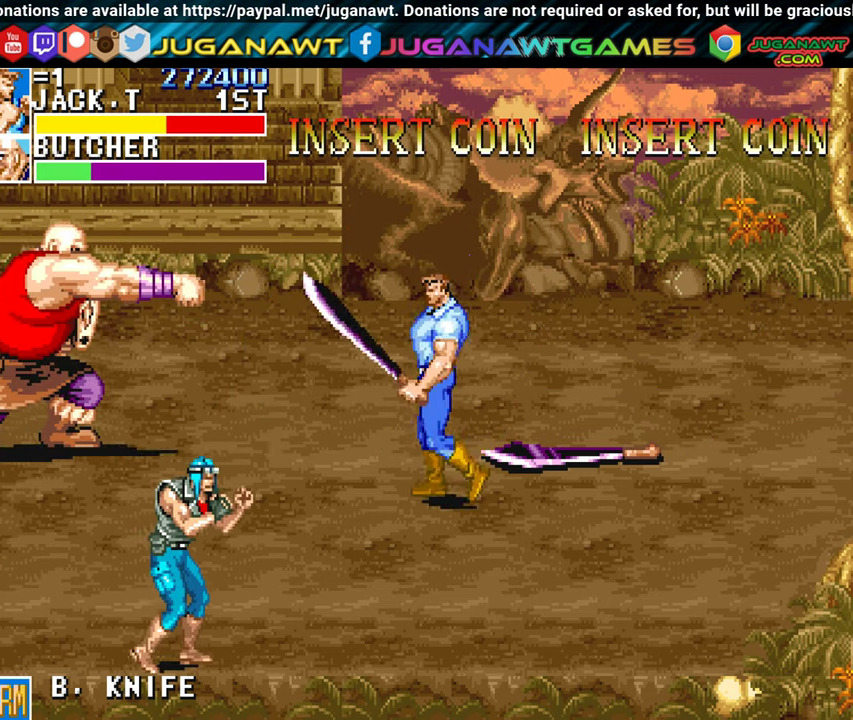
Gameplay with a controller (Xbox layout); each line is a JSON object with the inputs held at the frame after it. "events" lists button and stick changes between this image and that frame as [ms after this image, input, new state], when the widget could be followed in between. Not read: right_stick.
{"buttons": ["DPAD_DOWN"], "left_stick": "center", "events": []}
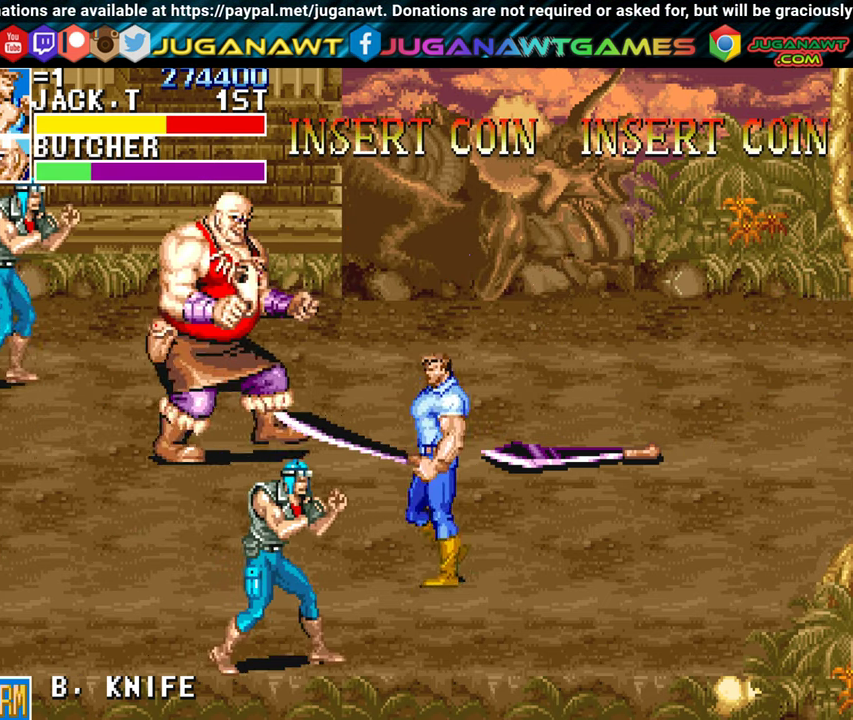
{"buttons": ["A"], "left_stick": "center", "events": [[283, "A", "down"], [400, "A", "up"], [466, "A", "down"], [466, "DPAD_DOWN", "up"]]}
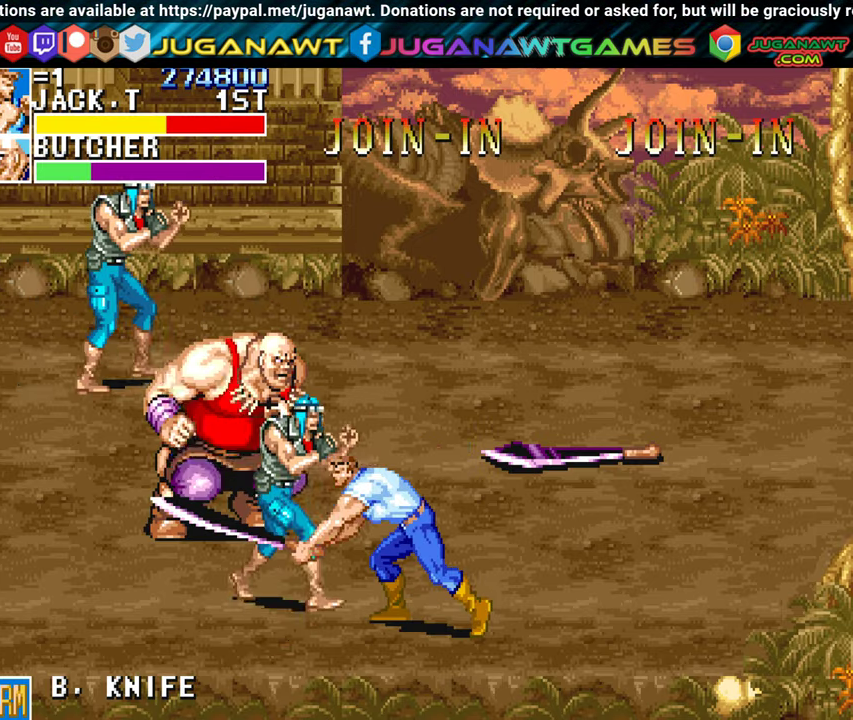
{"buttons": ["DPAD_UP"], "left_stick": "center", "events": [[116, "A", "up"], [250, "A", "down"], [300, "DPAD_UP", "down"], [333, "A", "up"]]}
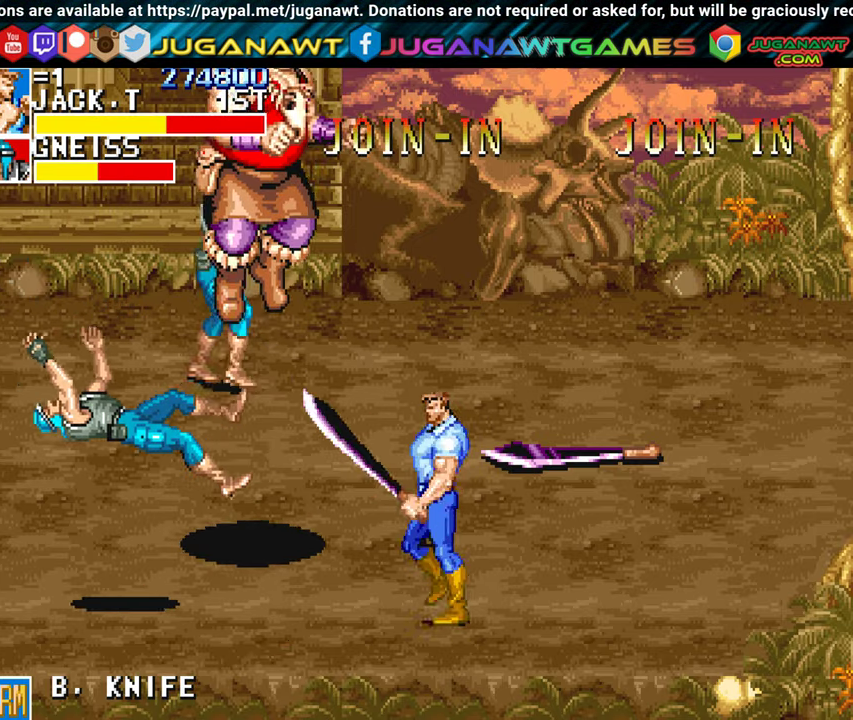
{"buttons": ["DPAD_DOWN", "DPAD_LEFT"], "left_stick": "center", "events": [[33, "DPAD_LEFT", "down"], [83, "DPAD_UP", "up"], [316, "DPAD_DOWN", "down"]]}
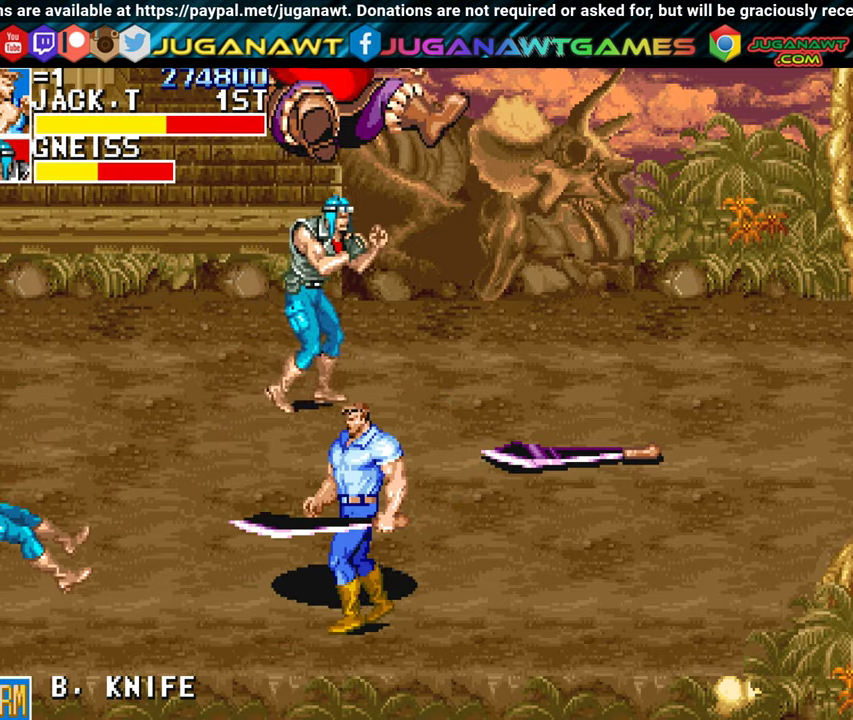
{"buttons": ["DPAD_UP", "DPAD_LEFT"], "left_stick": "center", "events": [[433, "DPAD_DOWN", "up"], [500, "DPAD_UP", "down"]]}
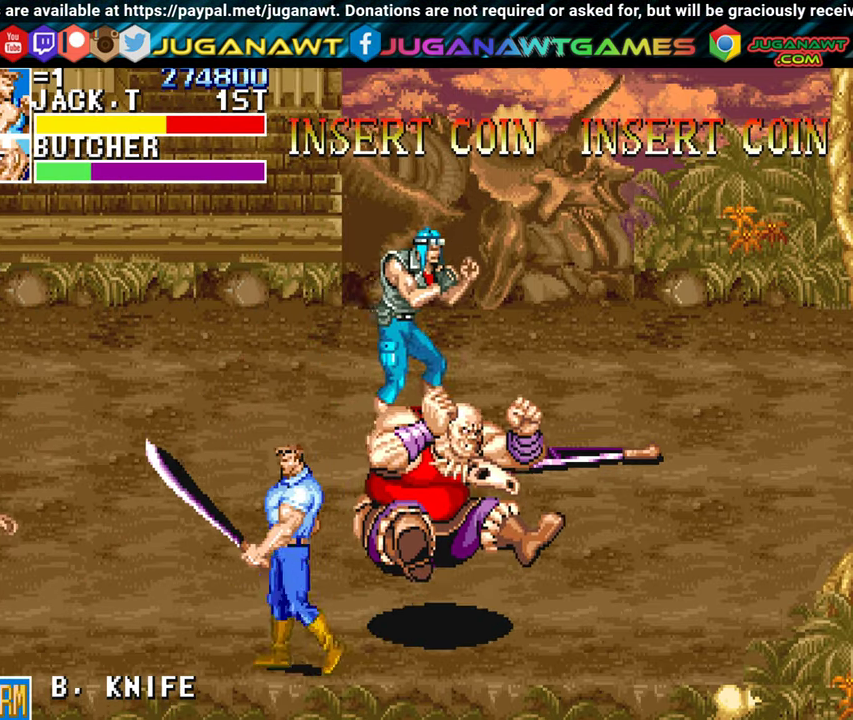
{"buttons": ["A"], "left_stick": "center", "events": [[100, "DPAD_LEFT", "up"], [183, "DPAD_RIGHT", "down"], [316, "A", "down"], [400, "DPAD_RIGHT", "up"], [400, "DPAD_UP", "up"], [433, "A", "up"], [500, "A", "down"]]}
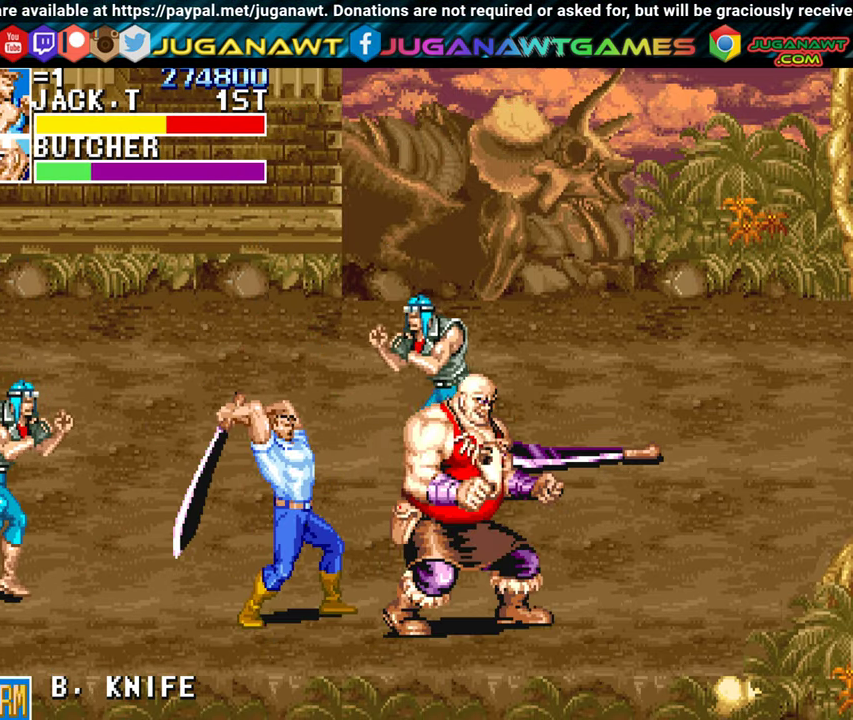
{"buttons": ["DPAD_RIGHT"], "left_stick": "center", "events": [[116, "A", "up"], [200, "A", "down"], [300, "A", "up"], [350, "DPAD_RIGHT", "down"]]}
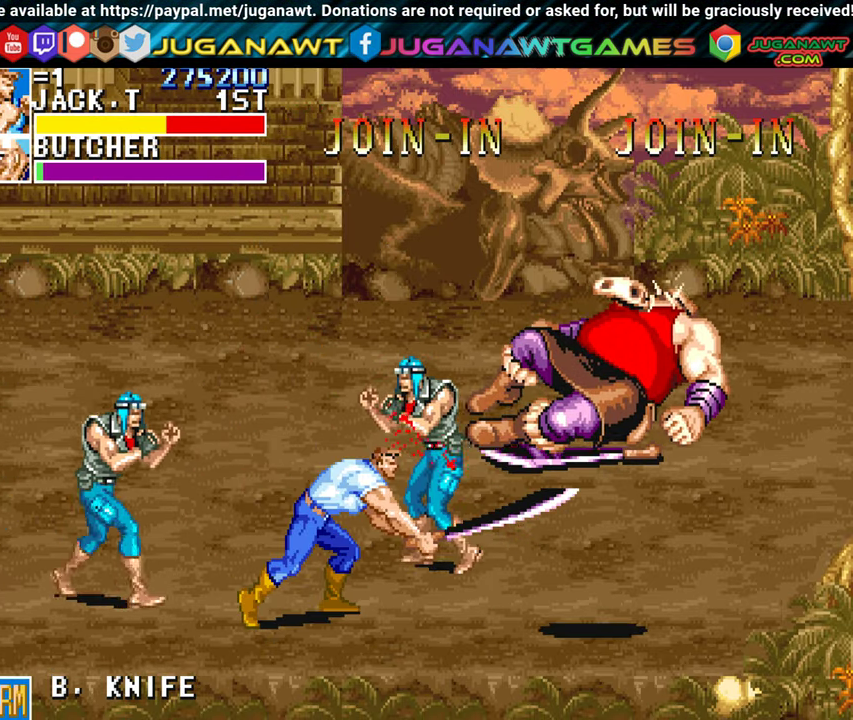
{"buttons": ["DPAD_LEFT"], "left_stick": "center", "events": [[83, "DPAD_UP", "down"], [166, "A", "down"], [283, "A", "up"], [316, "DPAD_UP", "up"], [350, "A", "down"], [416, "DPAD_RIGHT", "up"], [466, "DPAD_LEFT", "down"], [483, "A", "up"]]}
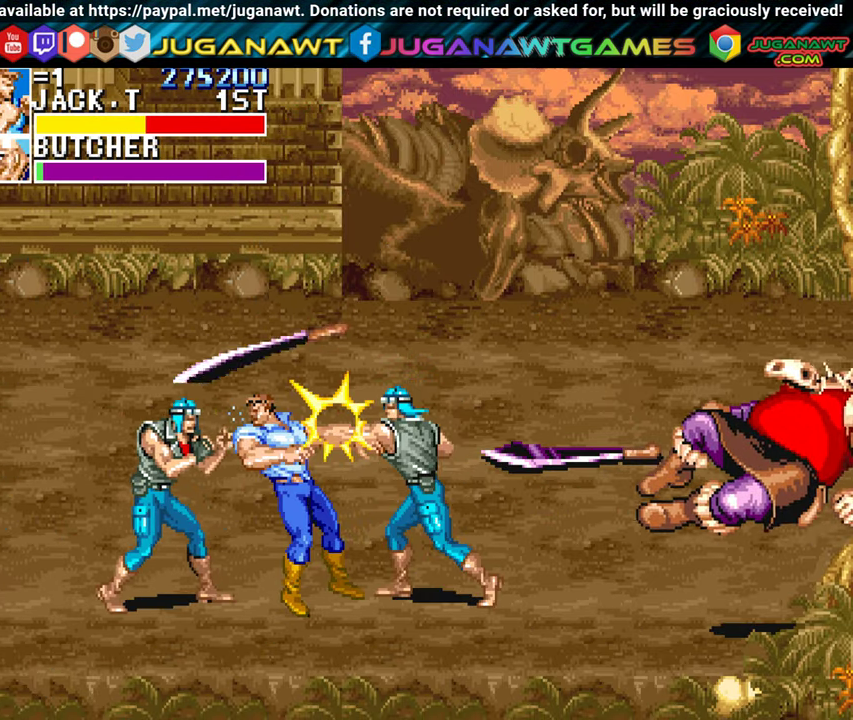
{"buttons": ["A", "DPAD_RIGHT"], "left_stick": "center", "events": [[83, "A", "down"], [183, "A", "up"], [200, "DPAD_LEFT", "up"], [283, "A", "down"], [283, "DPAD_LEFT", "down"], [350, "DPAD_LEFT", "up"], [383, "A", "up"], [450, "DPAD_RIGHT", "down"], [466, "A", "down"]]}
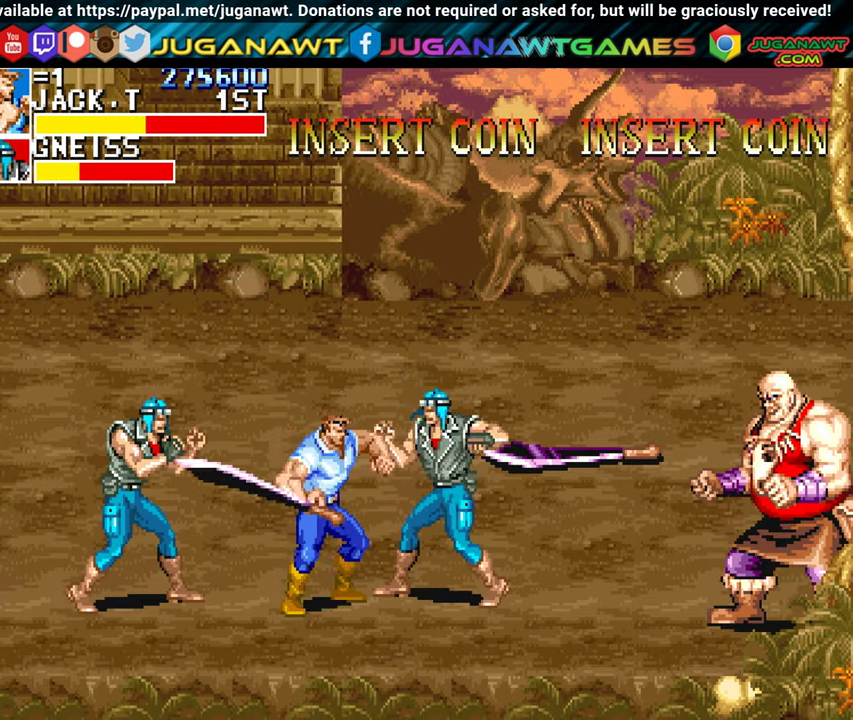
{"buttons": [], "left_stick": "center", "events": [[16, "DPAD_RIGHT", "up"], [50, "A", "up"], [100, "DPAD_RIGHT", "down"], [150, "A", "down"], [183, "DPAD_RIGHT", "up"], [250, "A", "up"], [250, "DPAD_RIGHT", "down"], [333, "A", "down"], [333, "DPAD_RIGHT", "up"], [416, "DPAD_RIGHT", "down"], [433, "A", "up"], [500, "DPAD_RIGHT", "up"]]}
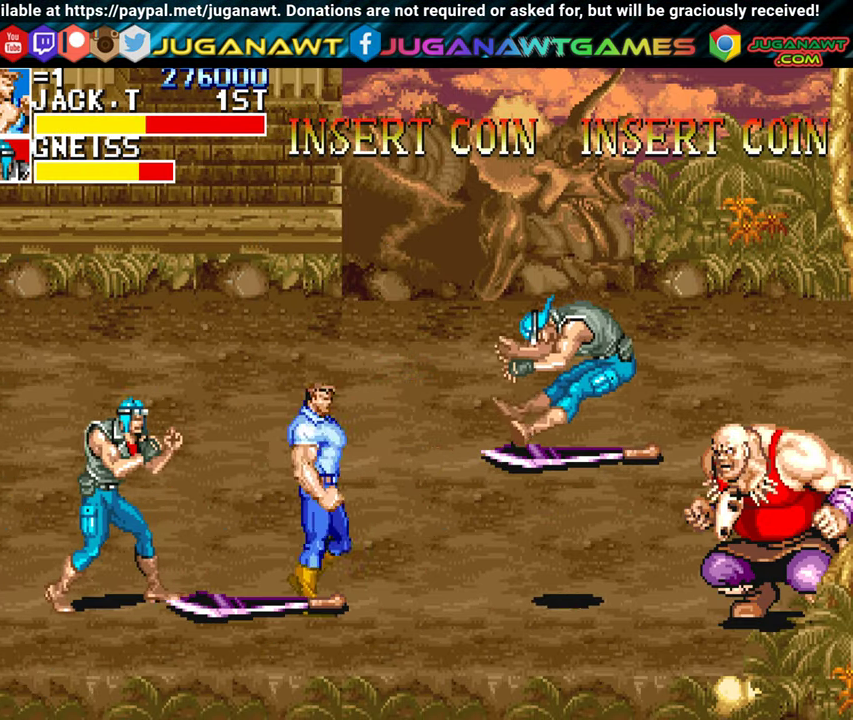
{"buttons": ["DPAD_RIGHT"], "left_stick": "center", "events": [[16, "A", "down"], [83, "DPAD_RIGHT", "down"], [116, "A", "up"], [166, "DPAD_RIGHT", "up"], [250, "DPAD_RIGHT", "down"], [316, "DPAD_RIGHT", "up"], [383, "DPAD_RIGHT", "down"]]}
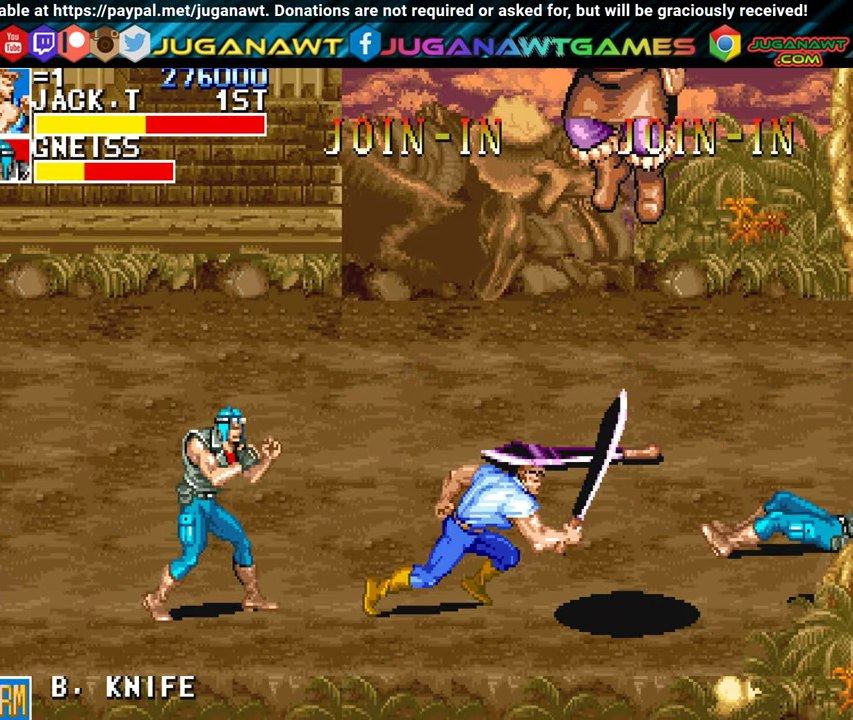
{"buttons": ["DPAD_LEFT"], "left_stick": "center", "events": [[383, "DPAD_RIGHT", "up"], [467, "DPAD_LEFT", "down"]]}
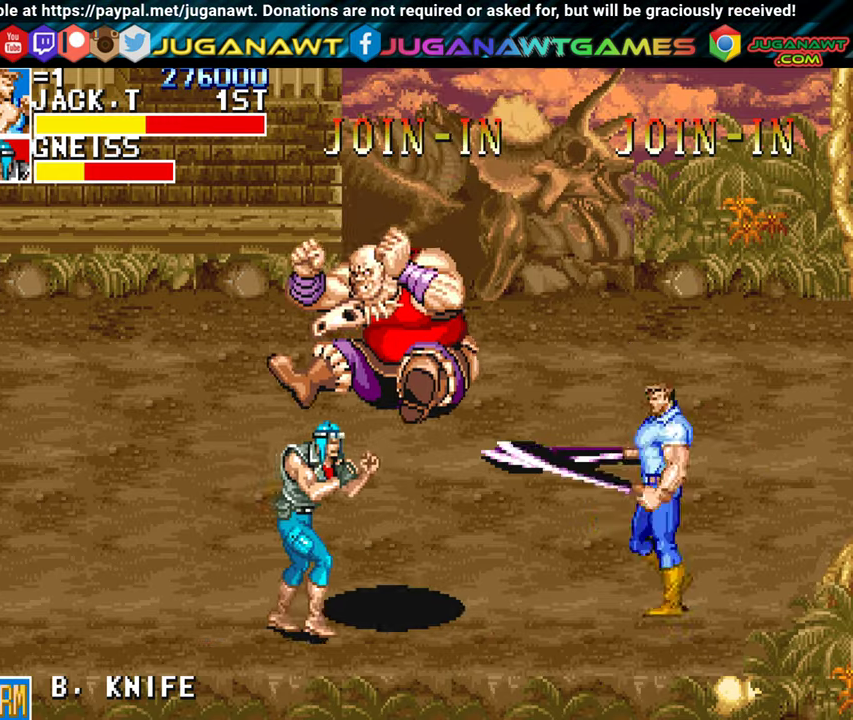
{"buttons": ["A"], "left_stick": "center", "events": [[50, "A", "down"], [150, "A", "up"], [250, "A", "down"], [350, "A", "up"], [433, "DPAD_LEFT", "up"], [450, "A", "down"]]}
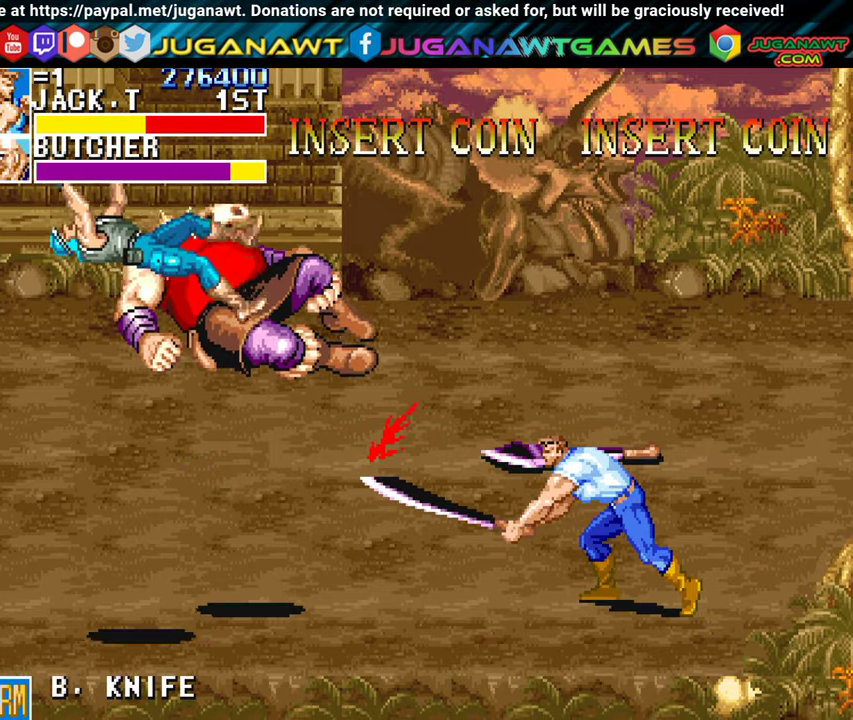
{"buttons": ["DPAD_LEFT"], "left_stick": "center", "events": [[67, "A", "up"], [100, "DPAD_LEFT", "down"]]}
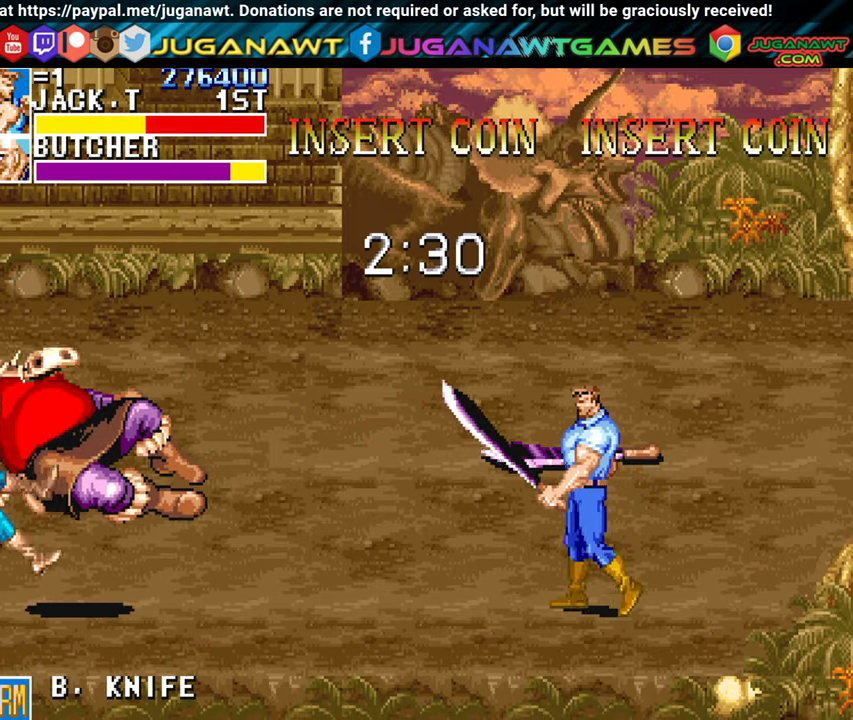
{"buttons": ["DPAD_LEFT"], "left_stick": "center", "events": []}
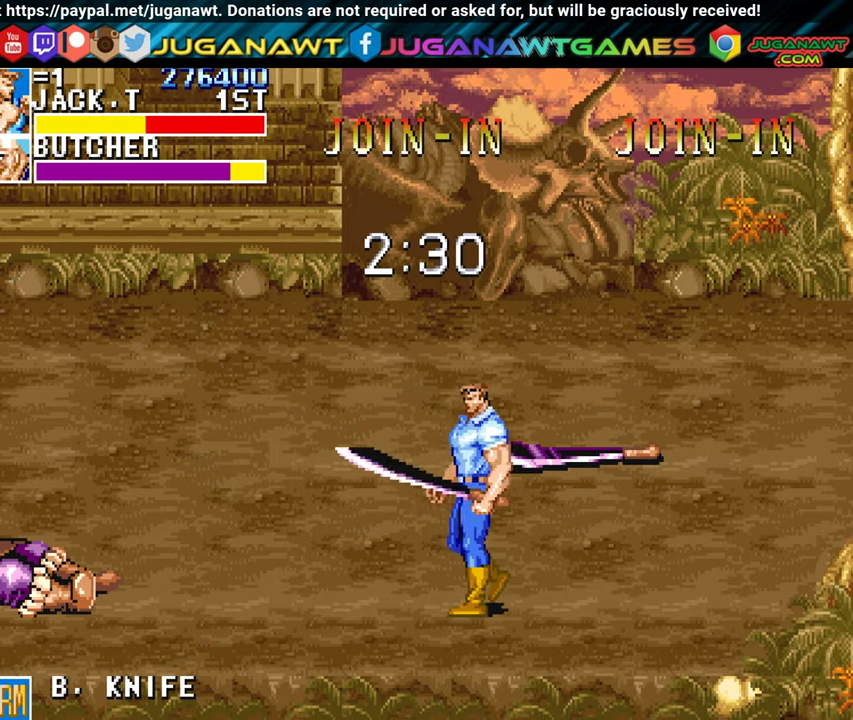
{"buttons": ["DPAD_LEFT"], "left_stick": "center", "events": []}
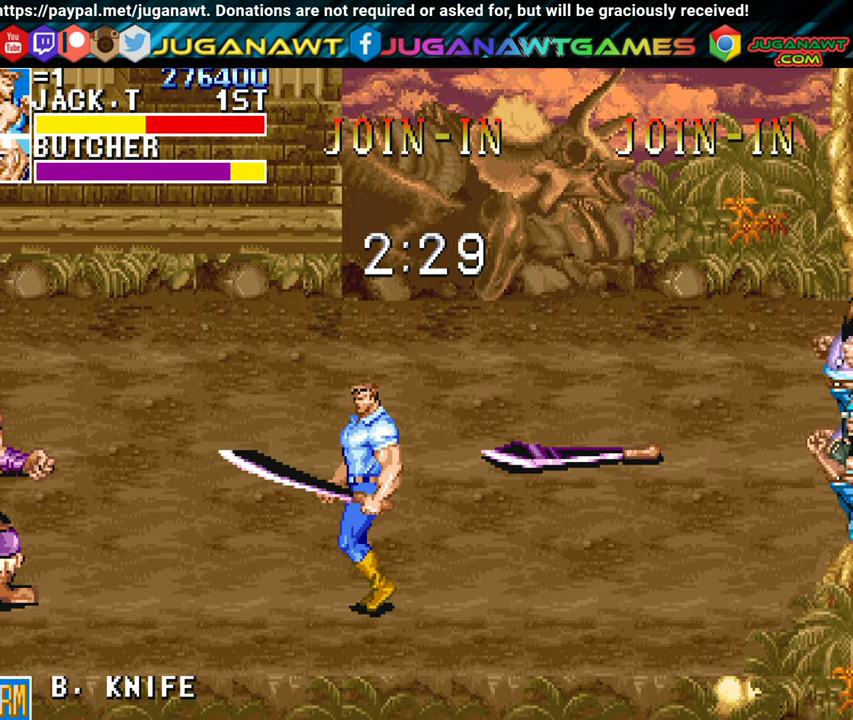
{"buttons": ["A", "DPAD_LEFT"], "left_stick": "center", "events": [[150, "A", "down"], [267, "A", "up"], [433, "A", "down"]]}
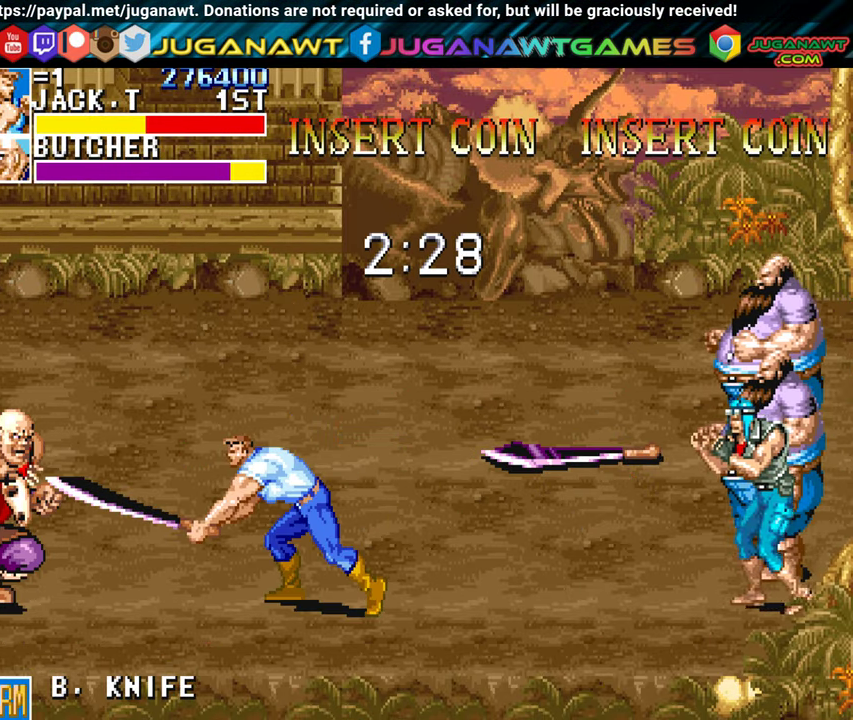
{"buttons": [], "left_stick": "center", "events": [[67, "A", "up"], [183, "A", "down"], [317, "A", "up"], [417, "DPAD_LEFT", "up"]]}
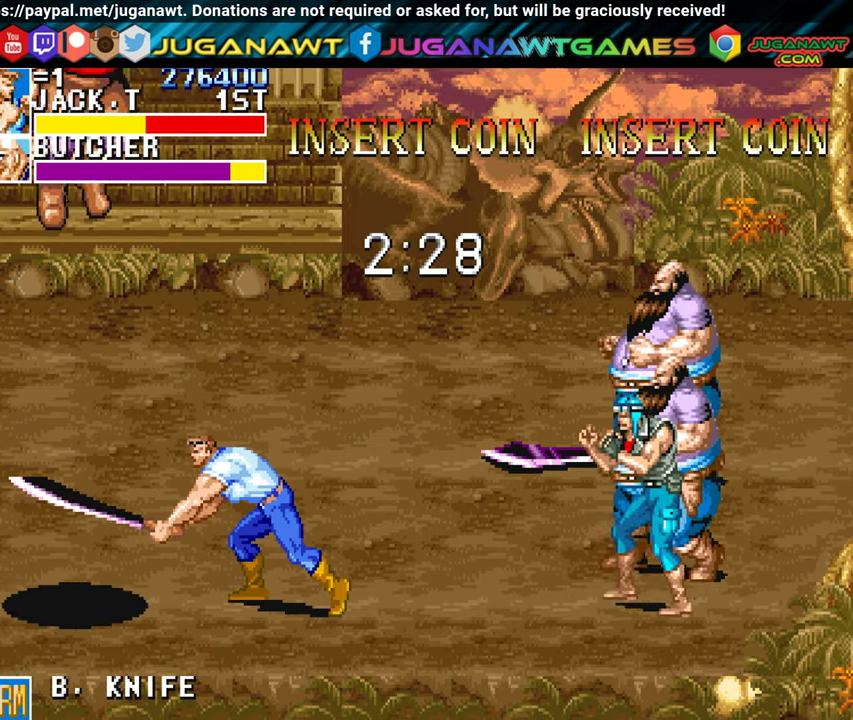
{"buttons": ["A", "DPAD_RIGHT"], "left_stick": "center", "events": [[17, "DPAD_RIGHT", "down"], [133, "DPAD_RIGHT", "up"], [217, "DPAD_RIGHT", "down"], [283, "DPAD_RIGHT", "up"], [367, "DPAD_RIGHT", "down"], [483, "A", "down"]]}
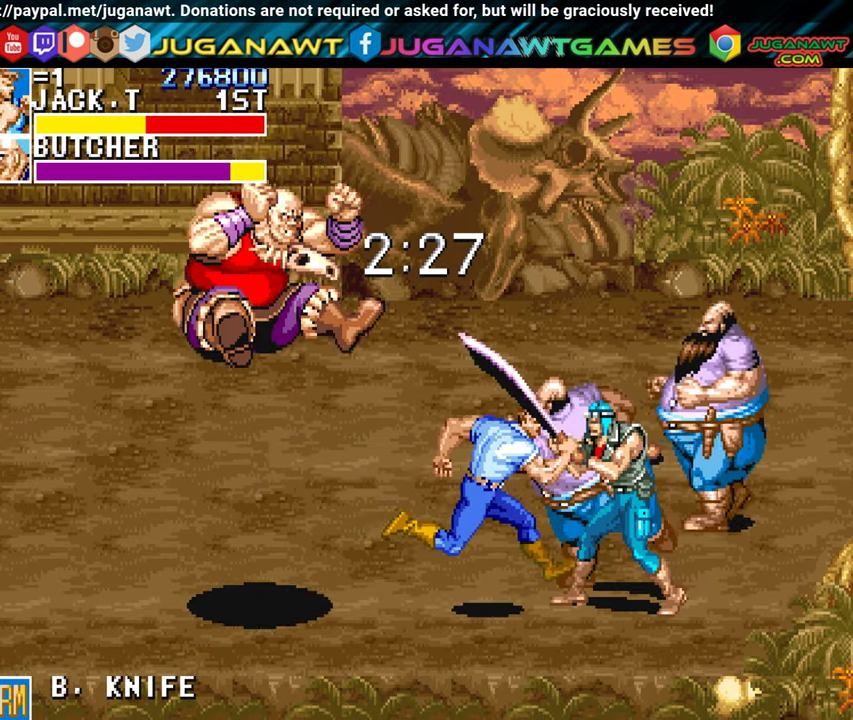
{"buttons": [], "left_stick": "center", "events": [[117, "A", "up"], [200, "A", "down"], [317, "A", "up"], [383, "A", "down"], [450, "DPAD_RIGHT", "up"], [500, "A", "up"]]}
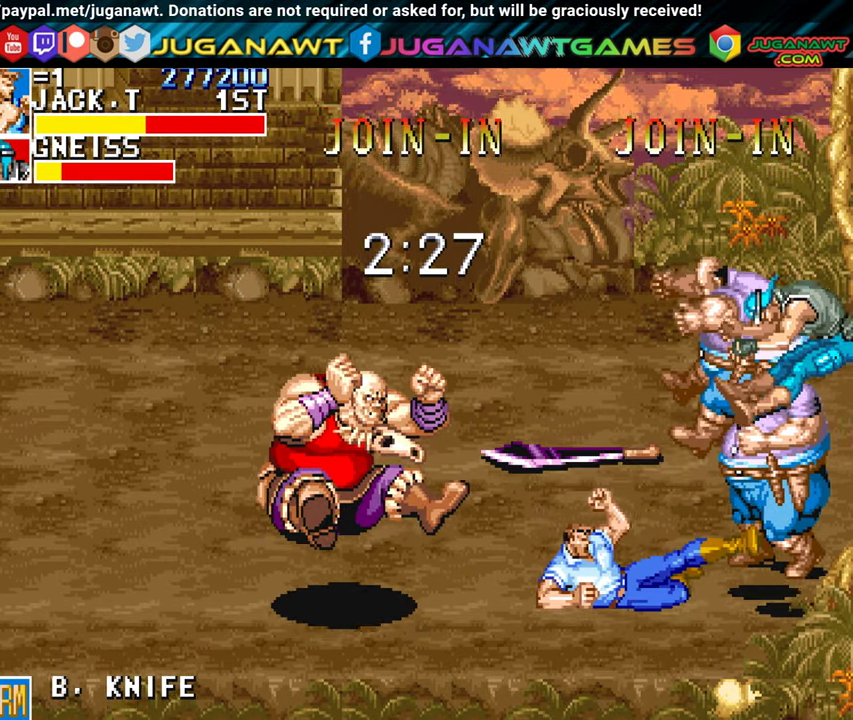
{"buttons": ["A", "DPAD_LEFT"], "left_stick": "center", "events": [[150, "DPAD_LEFT", "down"], [500, "A", "down"]]}
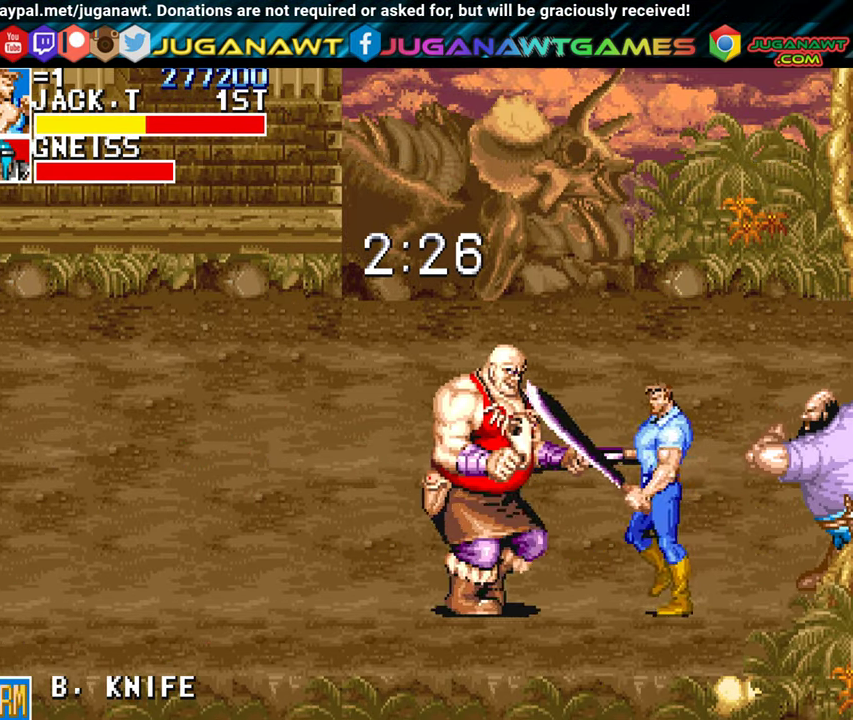
{"buttons": ["A", "DPAD_LEFT"], "left_stick": "center", "events": [[100, "A", "up"], [167, "A", "down"], [300, "A", "up"], [467, "A", "down"]]}
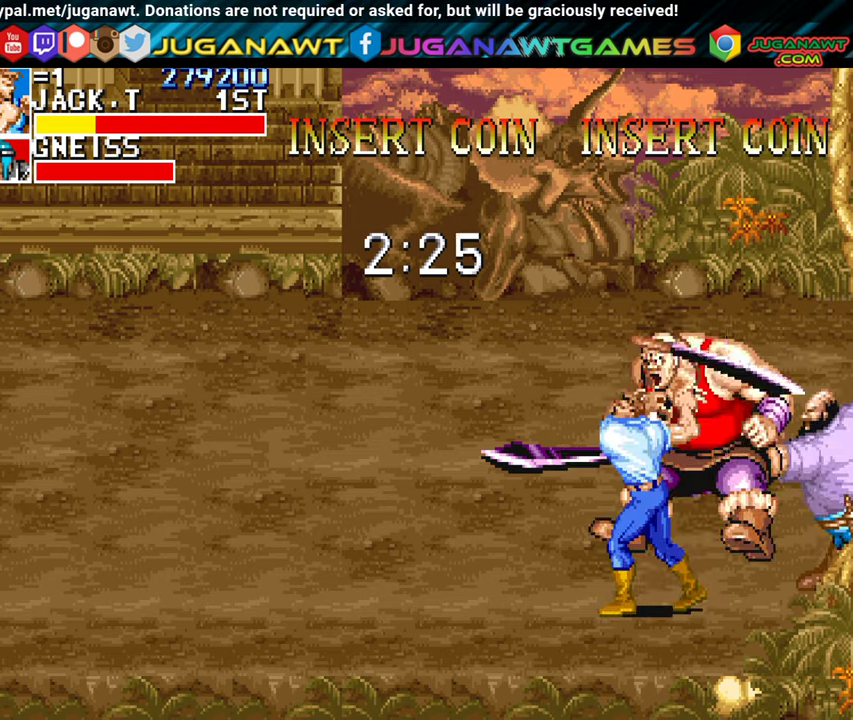
{"buttons": ["DPAD_RIGHT"], "left_stick": "center", "events": [[84, "A", "up"], [134, "DPAD_LEFT", "up"], [150, "A", "down"], [234, "DPAD_RIGHT", "down"], [267, "A", "up"], [350, "A", "down"], [467, "A", "up"]]}
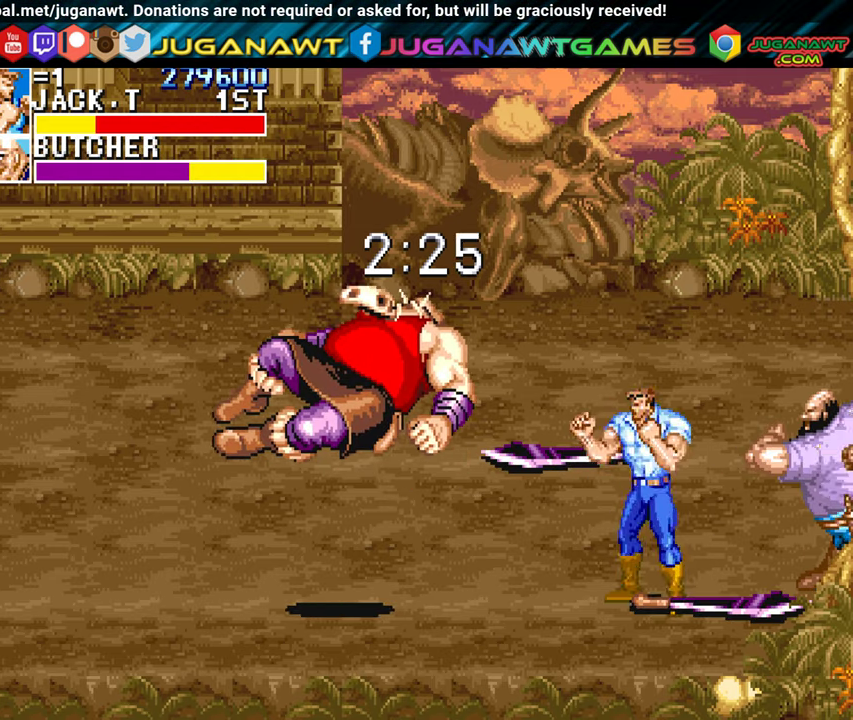
{"buttons": ["A", "DPAD_RIGHT"], "left_stick": "center", "events": [[34, "A", "down"], [134, "A", "up"], [234, "A", "down"], [334, "A", "up"], [400, "A", "down"]]}
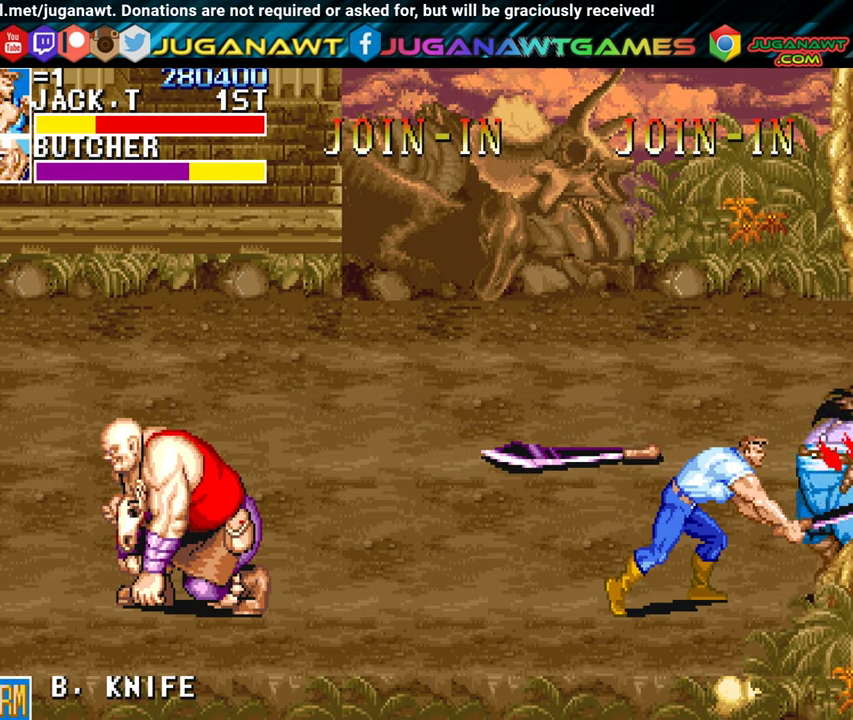
{"buttons": ["DPAD_UP", "DPAD_LEFT"], "left_stick": "center", "events": [[17, "A", "up"], [100, "A", "down"], [217, "A", "up"], [284, "DPAD_RIGHT", "up"], [400, "DPAD_LEFT", "down"], [500, "DPAD_UP", "down"]]}
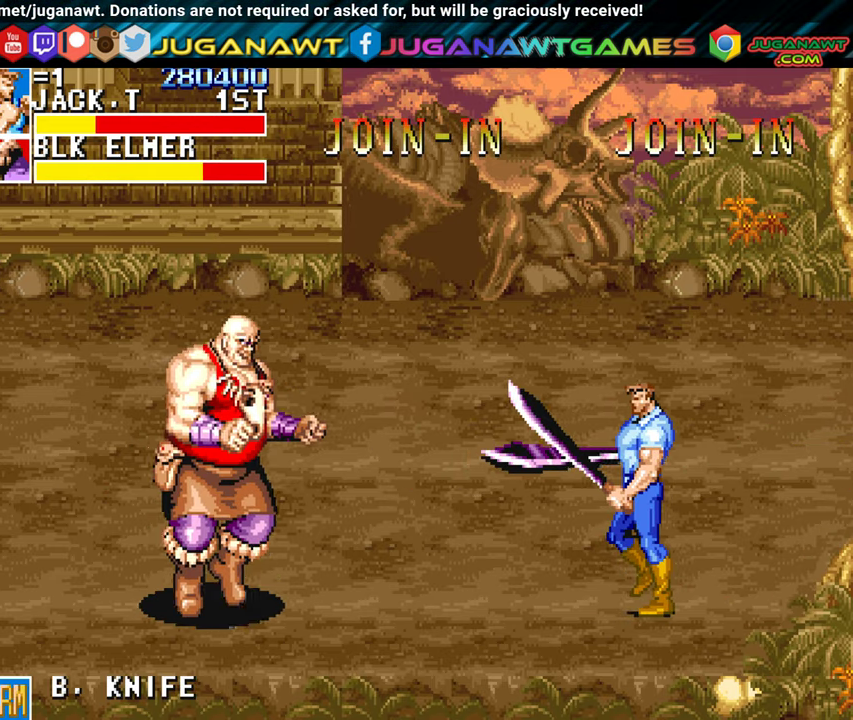
{"buttons": ["DPAD_LEFT"], "left_stick": "center", "events": [[34, "DPAD_UP", "up"], [267, "A", "down"], [400, "A", "up"]]}
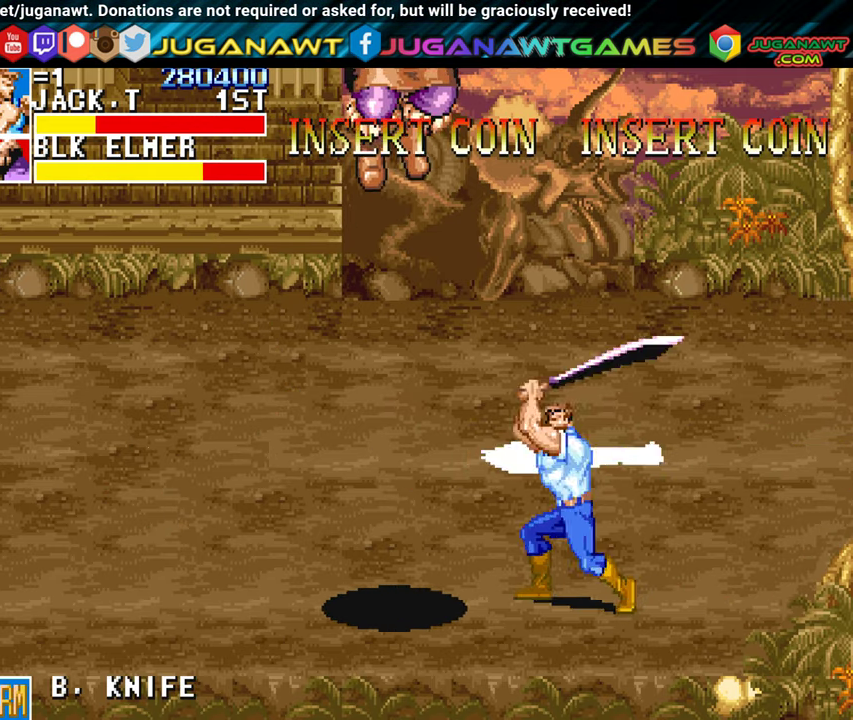
{"buttons": ["DPAD_UP", "DPAD_LEFT"], "left_stick": "center", "events": [[150, "DPAD_UP", "down"]]}
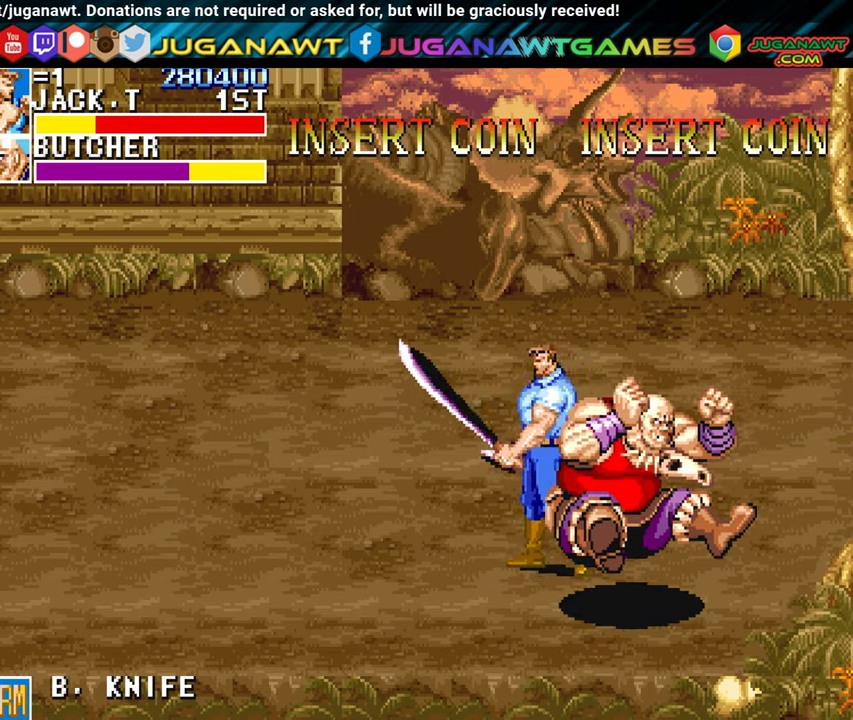
{"buttons": ["A", "DPAD_DOWN", "DPAD_RIGHT"], "left_stick": "center", "events": [[84, "DPAD_UP", "up"], [167, "DPAD_DOWN", "down"], [284, "DPAD_LEFT", "up"], [350, "DPAD_RIGHT", "down"], [450, "A", "down"]]}
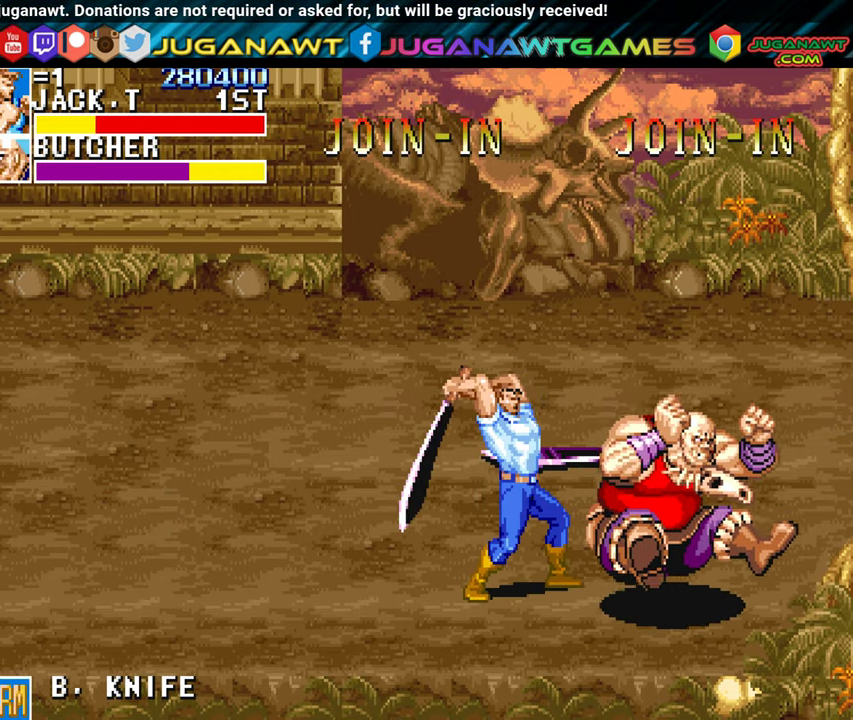
{"buttons": ["DPAD_DOWN"], "left_stick": "center", "events": [[84, "A", "up"], [134, "DPAD_RIGHT", "up"], [167, "A", "down"], [284, "A", "up"], [367, "A", "down"], [500, "A", "up"]]}
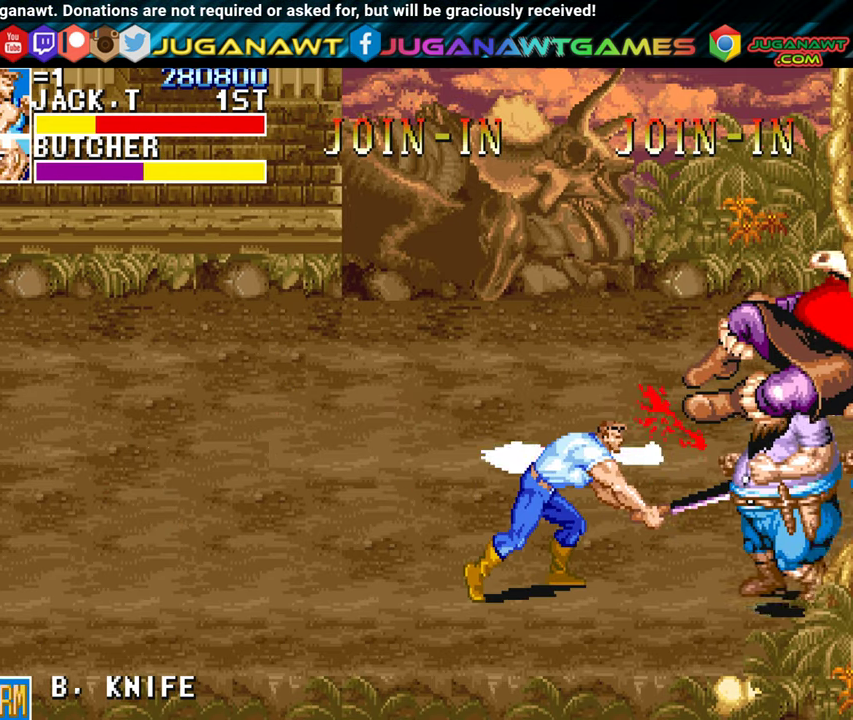
{"buttons": ["A"], "left_stick": "center", "events": [[67, "A", "down"], [67, "DPAD_RIGHT", "down"], [117, "DPAD_DOWN", "up"], [200, "A", "up"], [250, "A", "down"], [334, "DPAD_RIGHT", "up"], [384, "A", "up"], [450, "A", "down"]]}